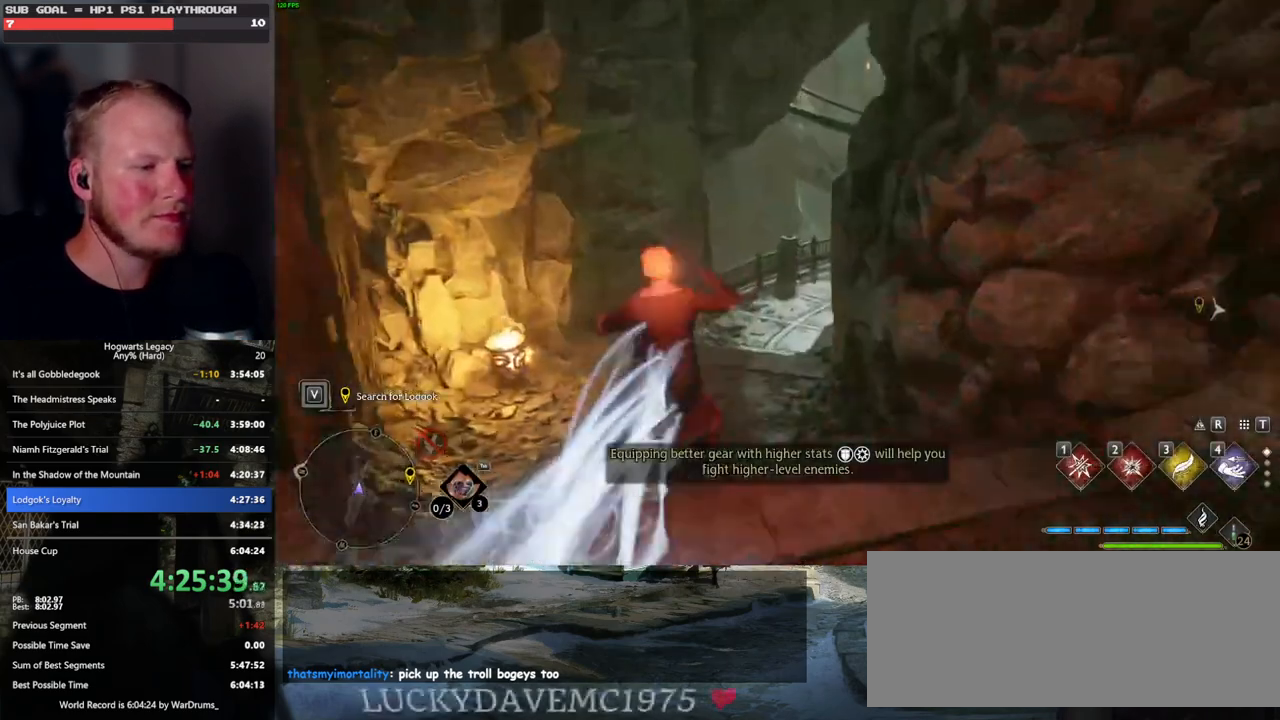
Gameplay with keyboard and mouse; each line is a JSON object with the keys and mouse buttons held at the frame after it. "events" lists presses ("down") and releases ("up") of ".", "/", "0", "1", "2", "3", "4", "5", "6", "7", "8", "9", "a", "alt_l", "alt_r", "b", "backslash", "backspace", "c", "caps_lock", "comma", "ctrl_l", "ctrl_r", "d", "e", "equals", "escape", "f", "f1", "f10", "f11", "f12", "f2", "f3", "f4", "f5", "f6", "f7", "f8", "f9", "g", "h", "i", "j", "k", "l", "lbracket", "m", "minus", "n", "o", "p", "q", "quote", "r", "rbracket", "return", "s", "semicolon", "shift_l", "shift_r", "space", "super", "t", "tab", "tilde", "u", "v", "w", "x", "y", "z", "mouse_left", "mouse_wheel", "mouse_right", "mouse_mb4" and "mouse_mb5" between this image and that frame as [ms after this image, input, new state], when the widget could be followed in between. "mouse_left", "mouse_wheel", "mouse_right", "mouse_mb4", "mouse_mb5" = the "left", "wheel", "right", "mb4", "mb5" buttons of the "mouse" list. No other keys are recorded. "wheel" means that the mouse wheel is clicked or scrolled. Mouse movement is not recorded.
{"keys": ["space", "w"], "mouse": [], "events": []}
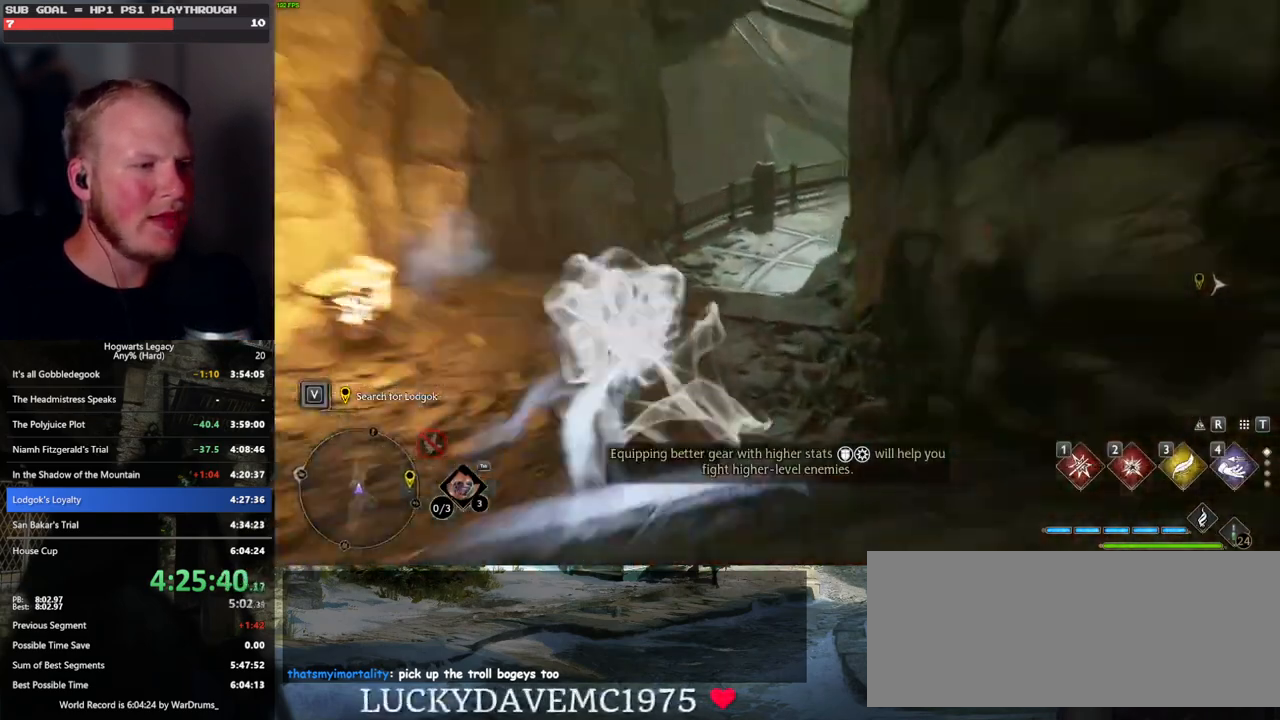
{"keys": ["w"], "mouse": [], "events": [[133, "space", "up"], [317, "shift_l", "down"], [433, "shift_l", "up"]]}
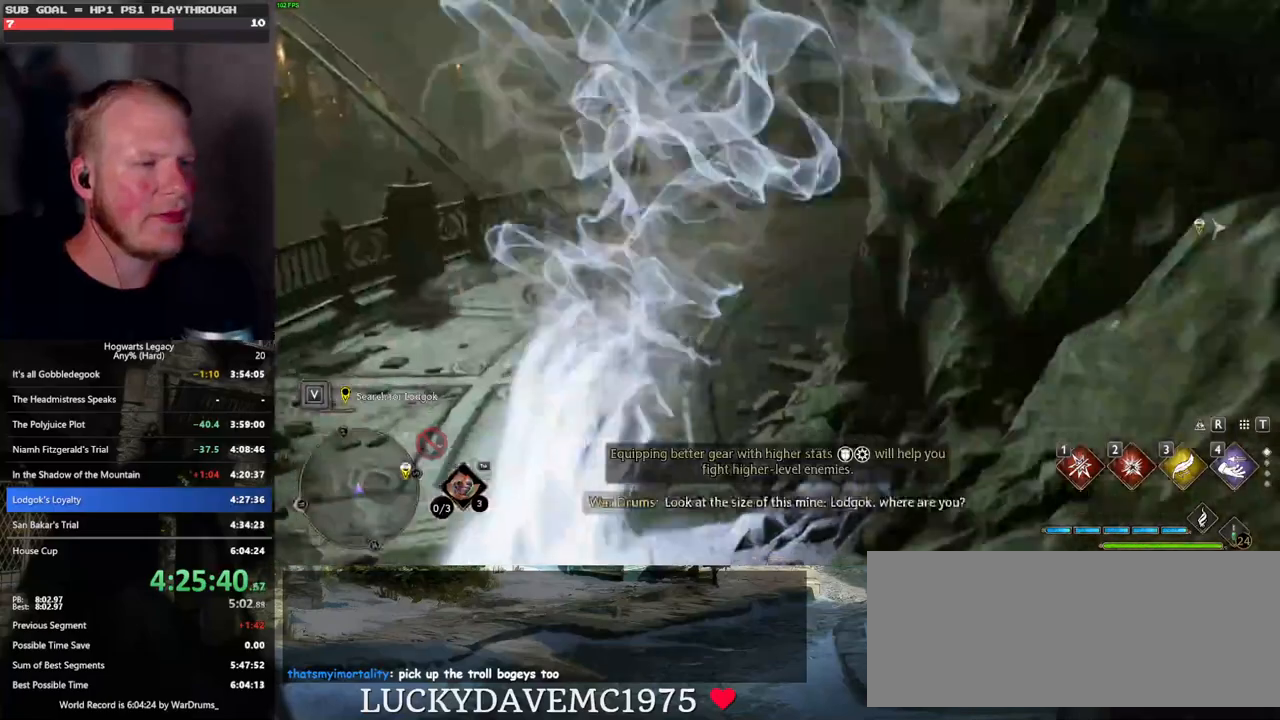
{"keys": ["space", "w"], "mouse": [], "events": [[100, "space", "down"]]}
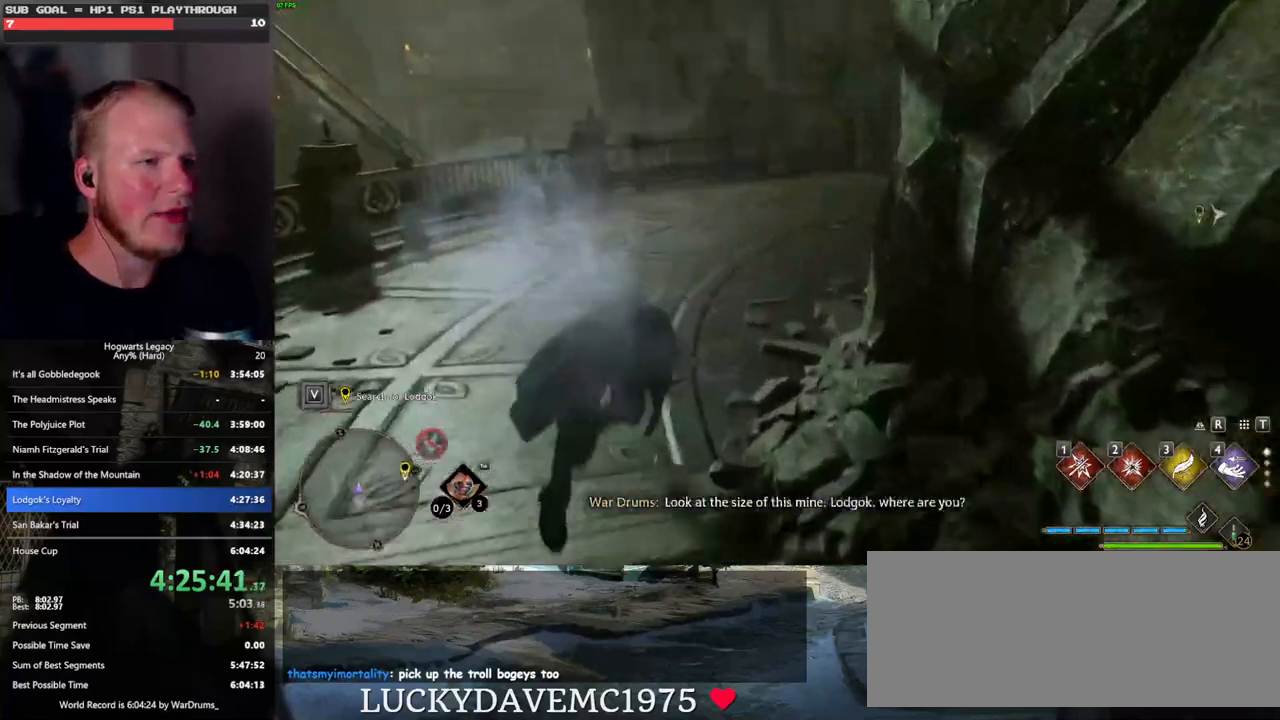
{"keys": ["w"], "mouse": [], "events": [[317, "space", "up"]]}
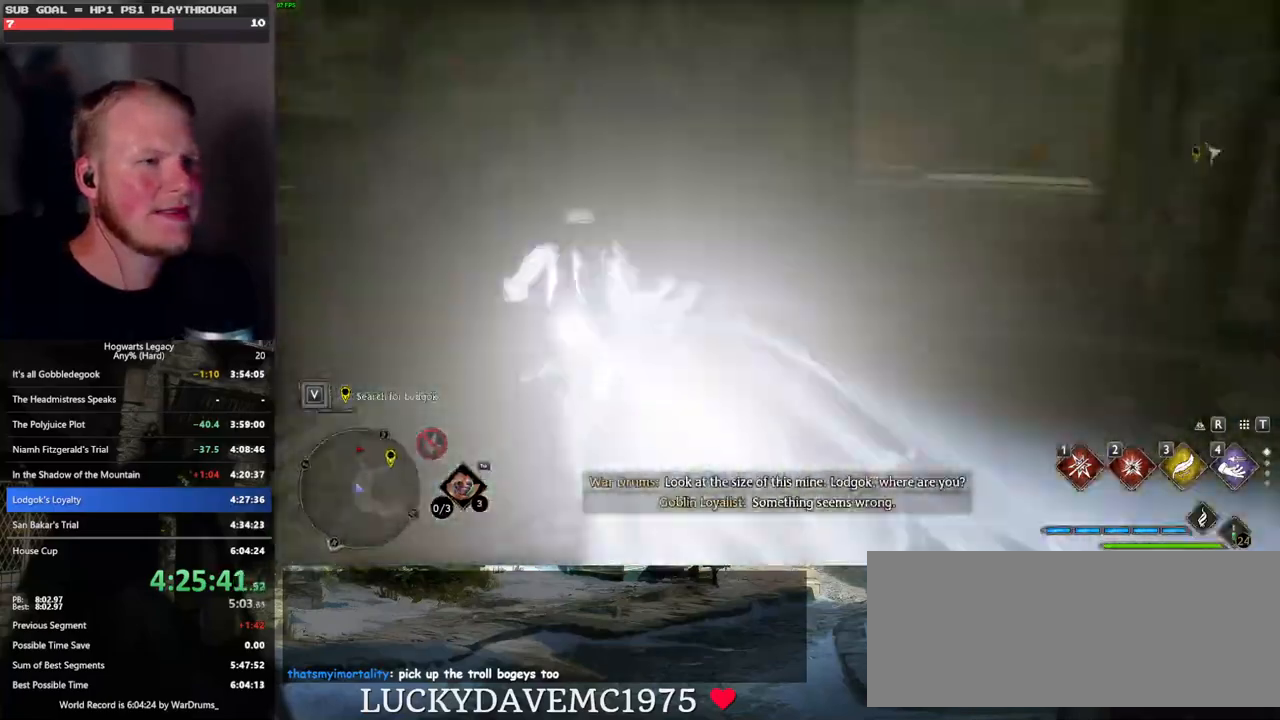
{"keys": ["space", "w"], "mouse": [], "events": [[367, "space", "down"]]}
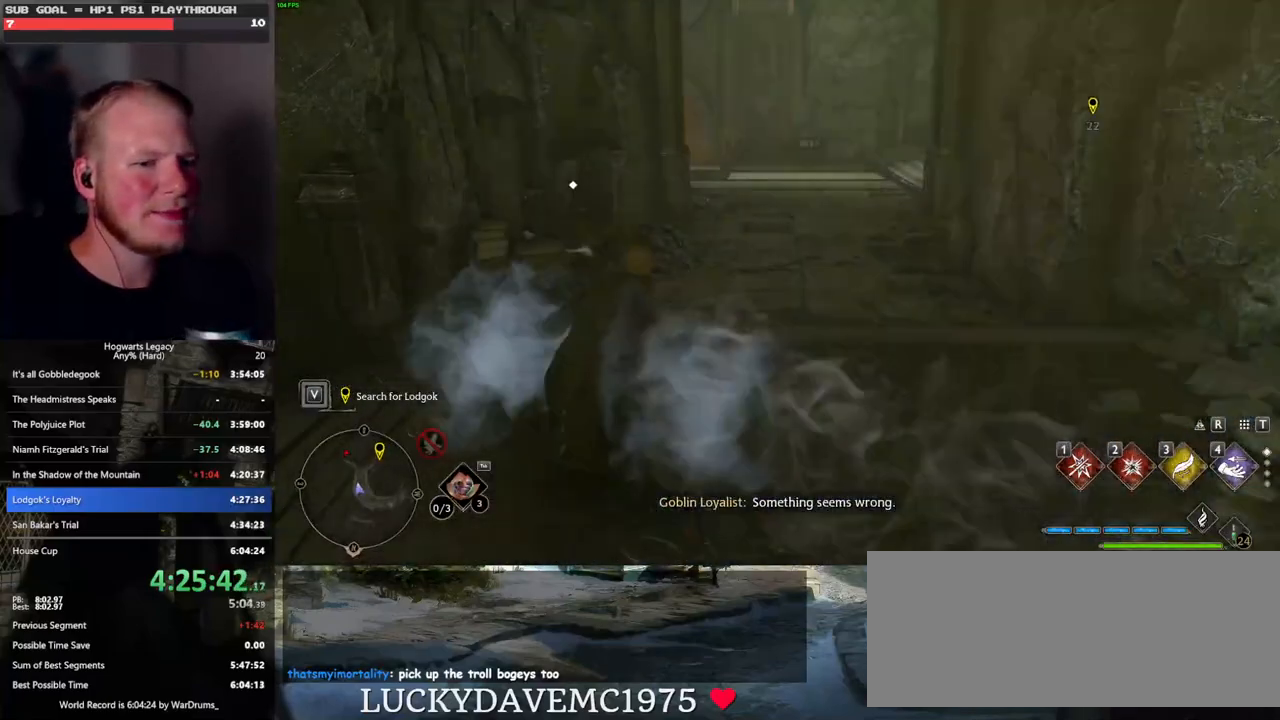
{"keys": ["d", "w"], "mouse": [], "events": [[383, "d", "down"], [467, "space", "up"]]}
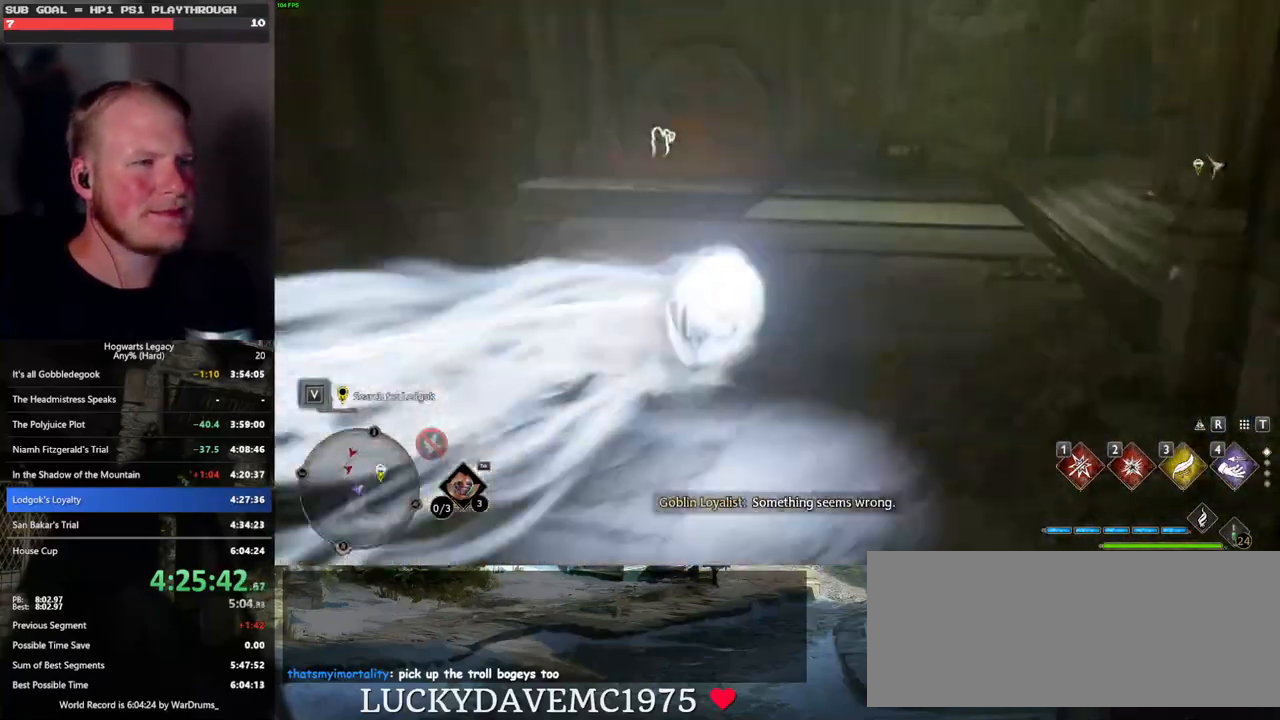
{"keys": ["w"], "mouse": [], "events": [[133, "d", "up"], [300, "mouse_left", "down"], [383, "mouse_left", "up"]]}
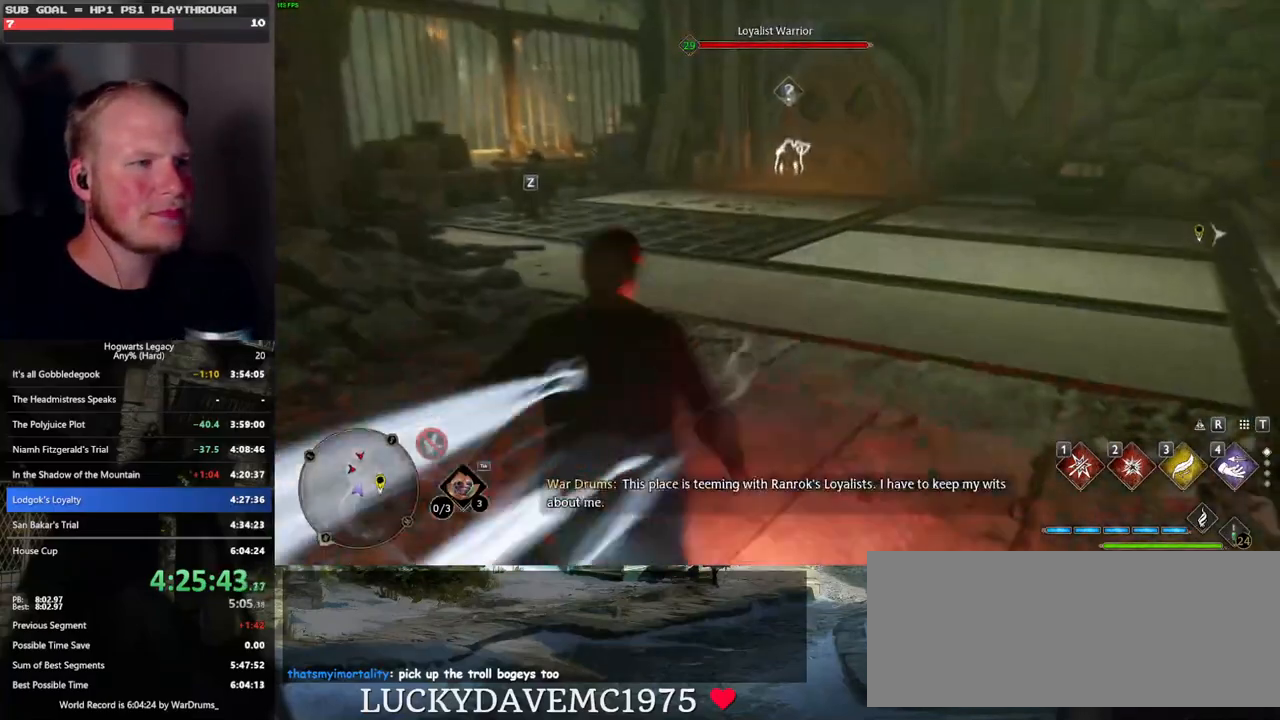
{"keys": ["w"], "mouse": [], "events": []}
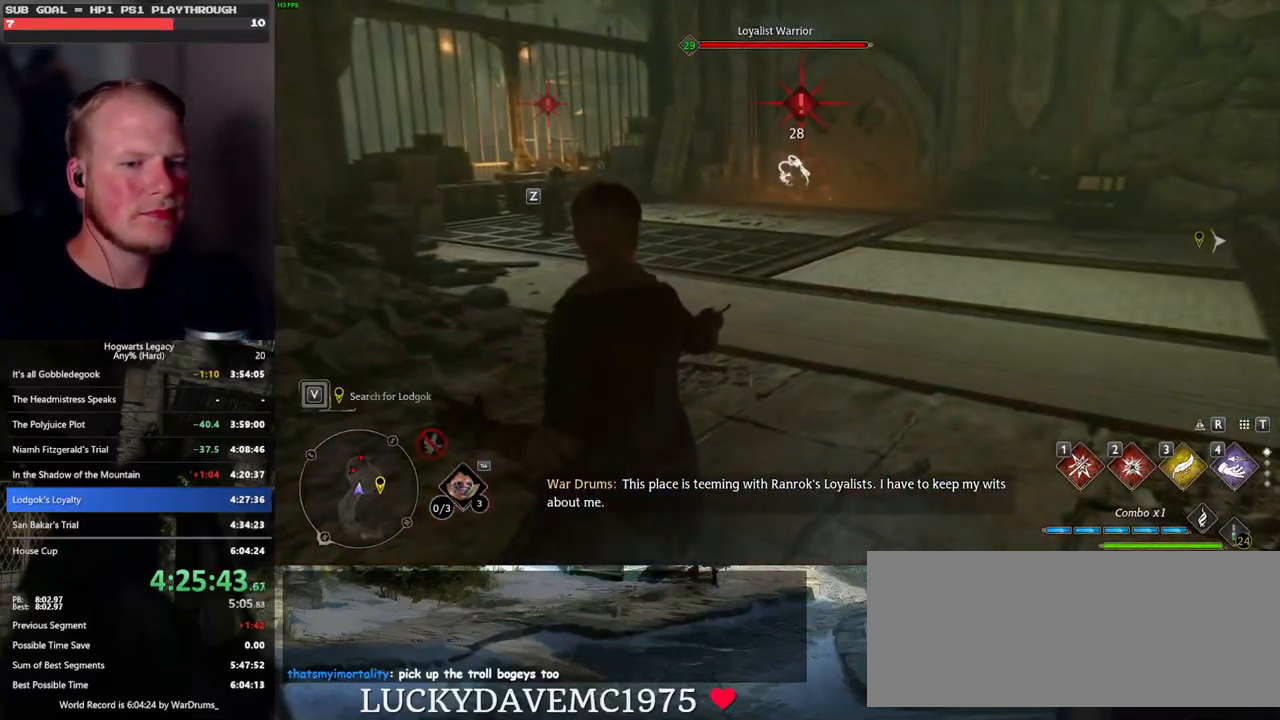
{"keys": ["w"], "mouse": [], "events": [[100, "mouse_wheel", "down"], [133, "mouse_wheel", "up"]]}
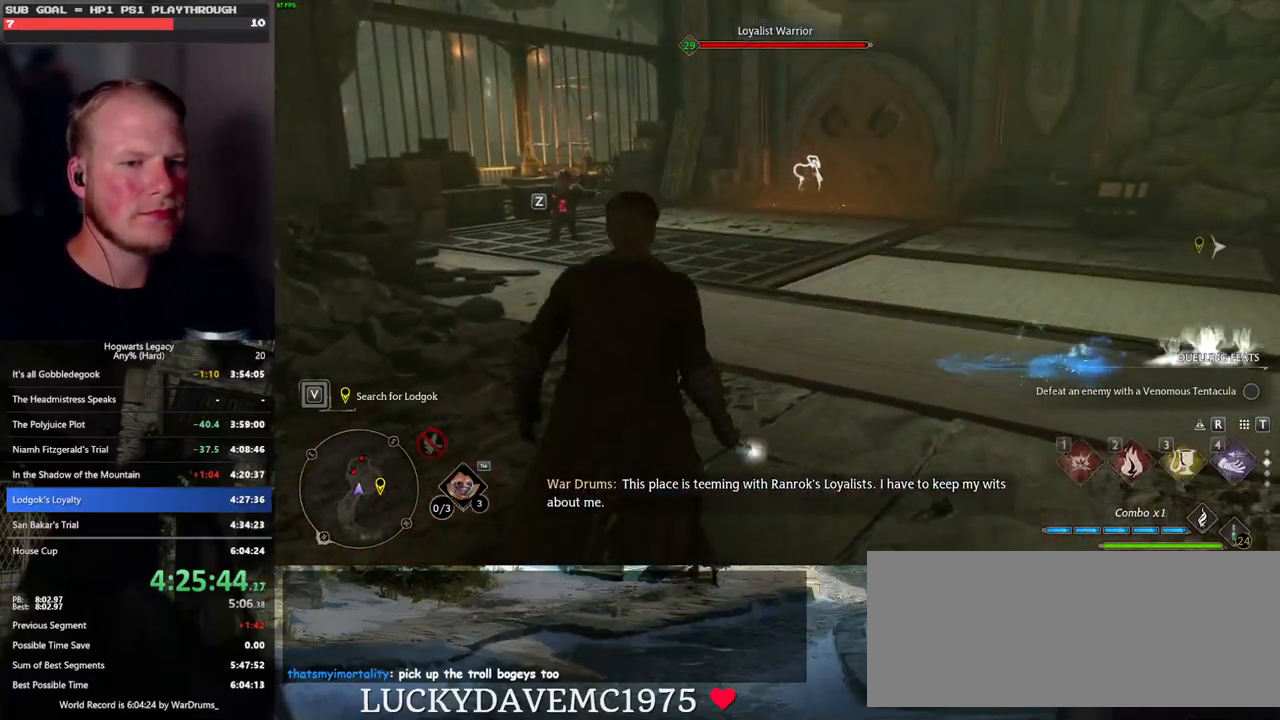
{"keys": ["w"], "mouse": [], "events": [[150, "3", "down"], [250, "3", "up"]]}
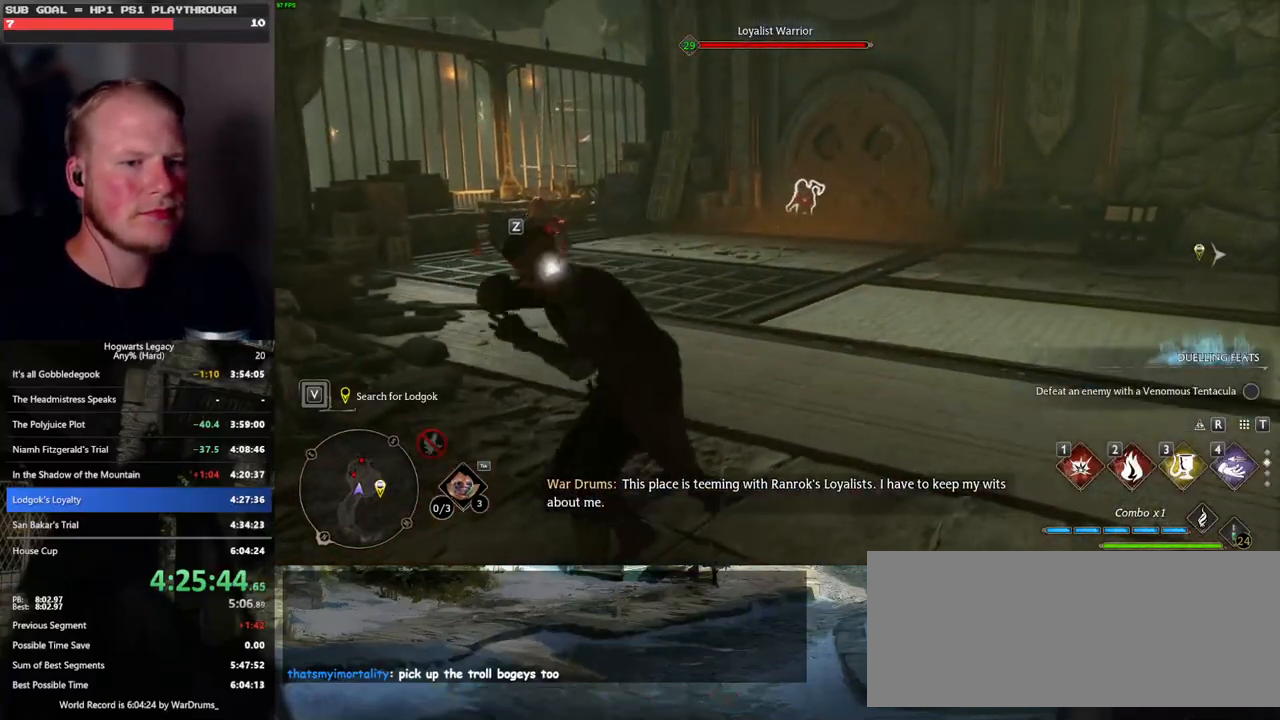
{"keys": ["w", "z"], "mouse": [], "events": [[233, "z", "down"], [333, "z", "up"], [450, "z", "down"]]}
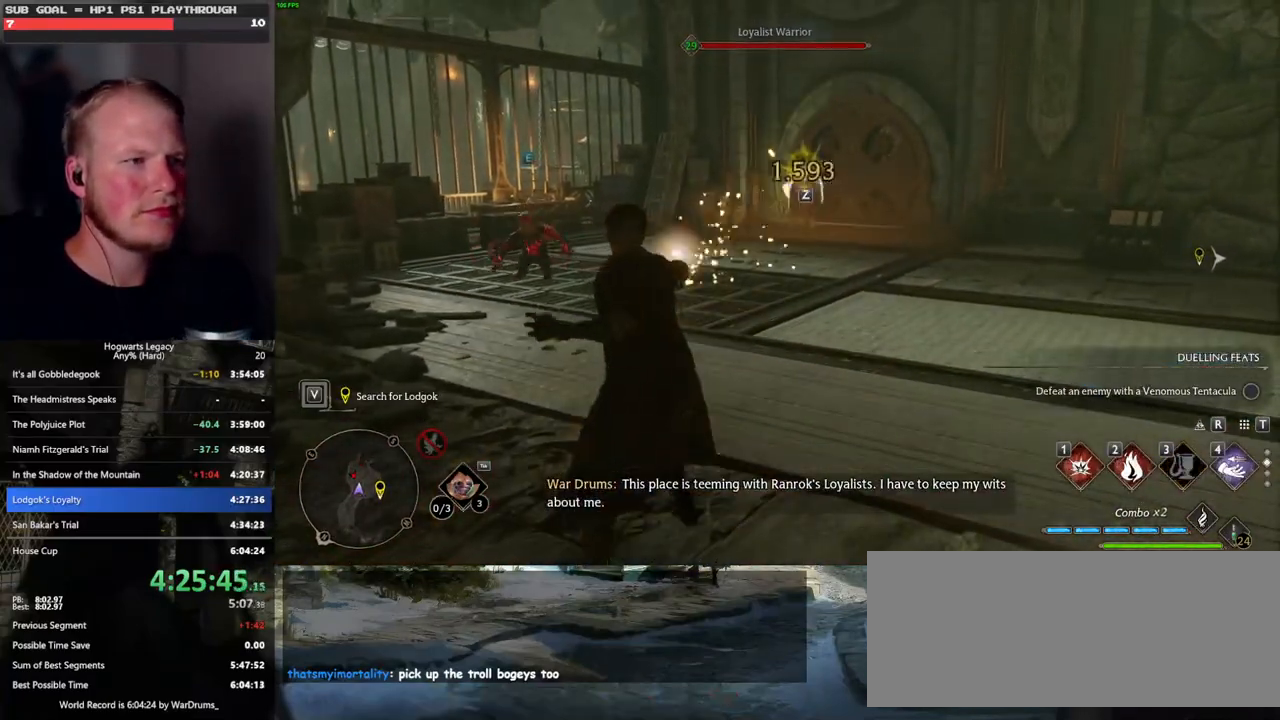
{"keys": ["w"], "mouse": [], "events": [[17, "z", "up"], [100, "z", "down"], [167, "z", "up"]]}
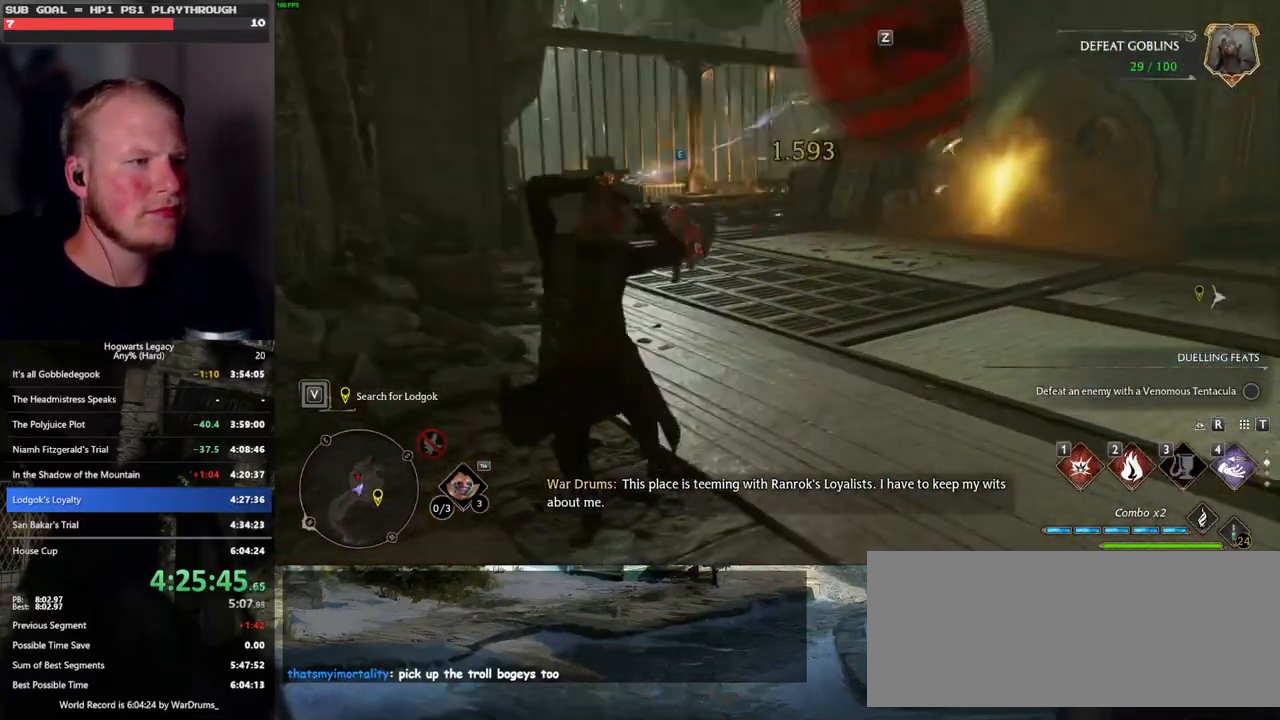
{"keys": ["w"], "mouse": [], "events": []}
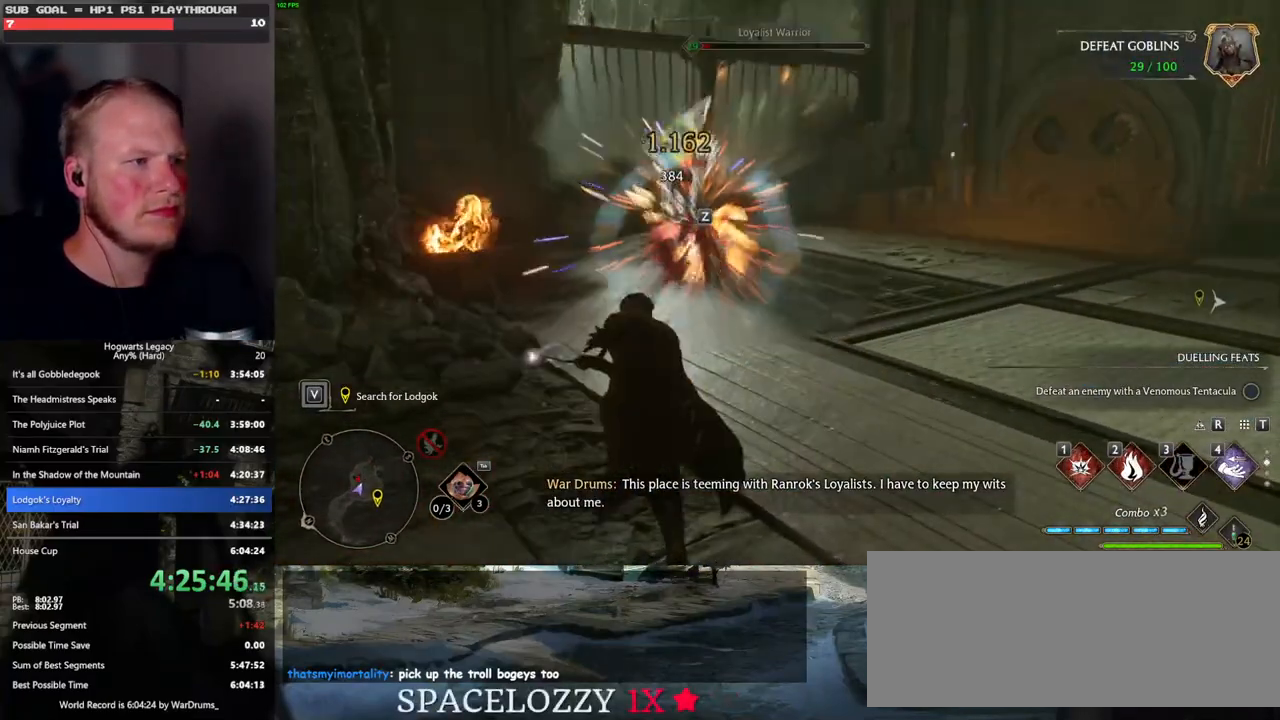
{"keys": ["w", "z"], "mouse": [], "events": [[500, "z", "down"]]}
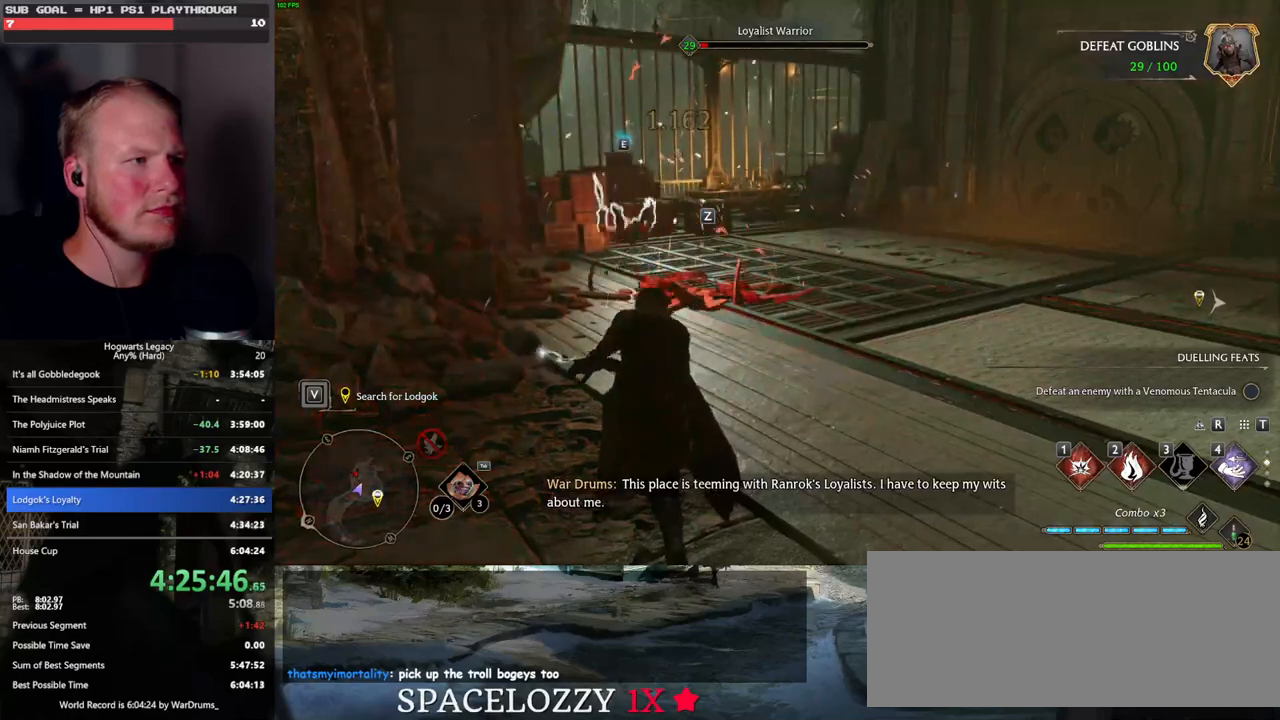
{"keys": ["w"], "mouse": [], "events": [[117, "z", "up"]]}
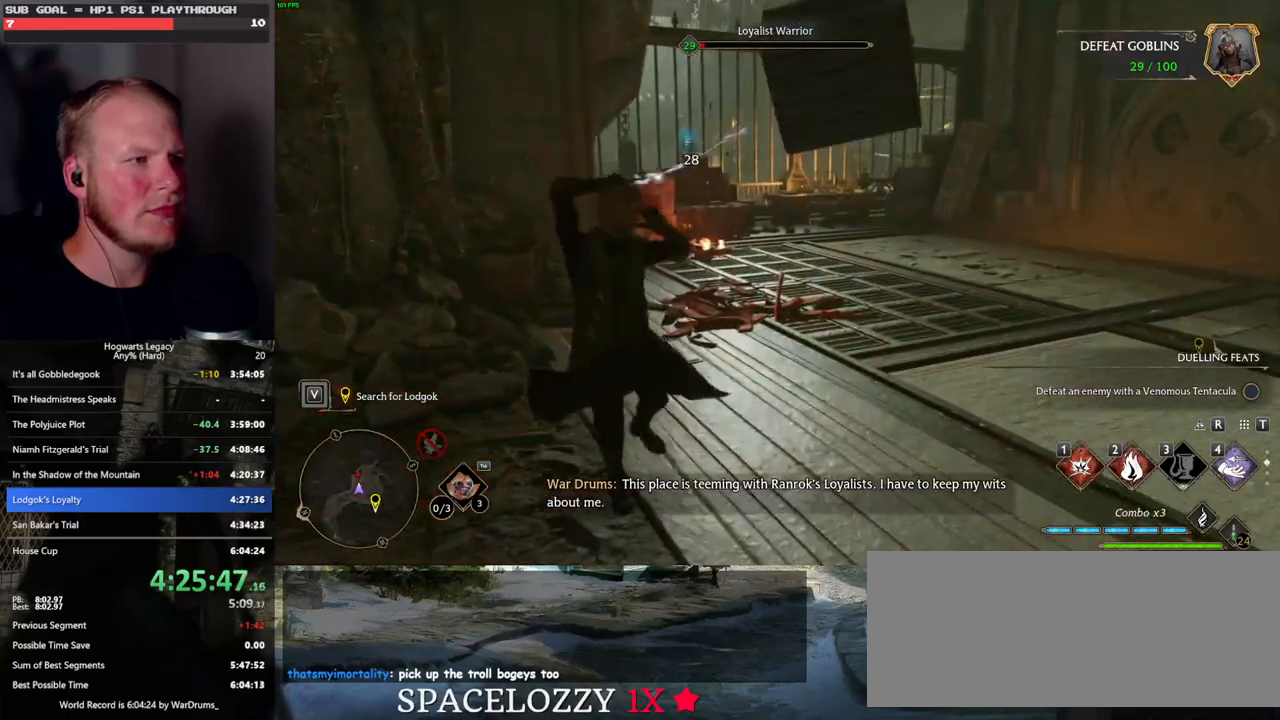
{"keys": ["w"], "mouse": [], "events": []}
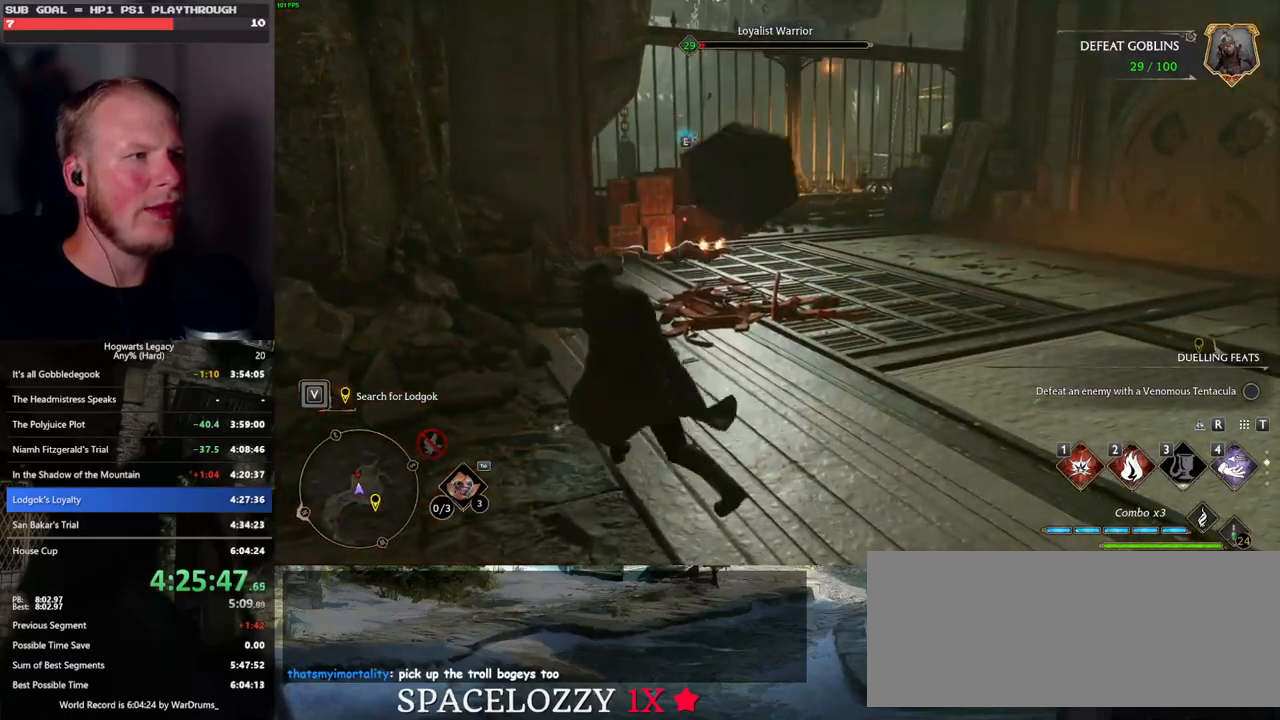
{"keys": ["w"], "mouse": [], "events": []}
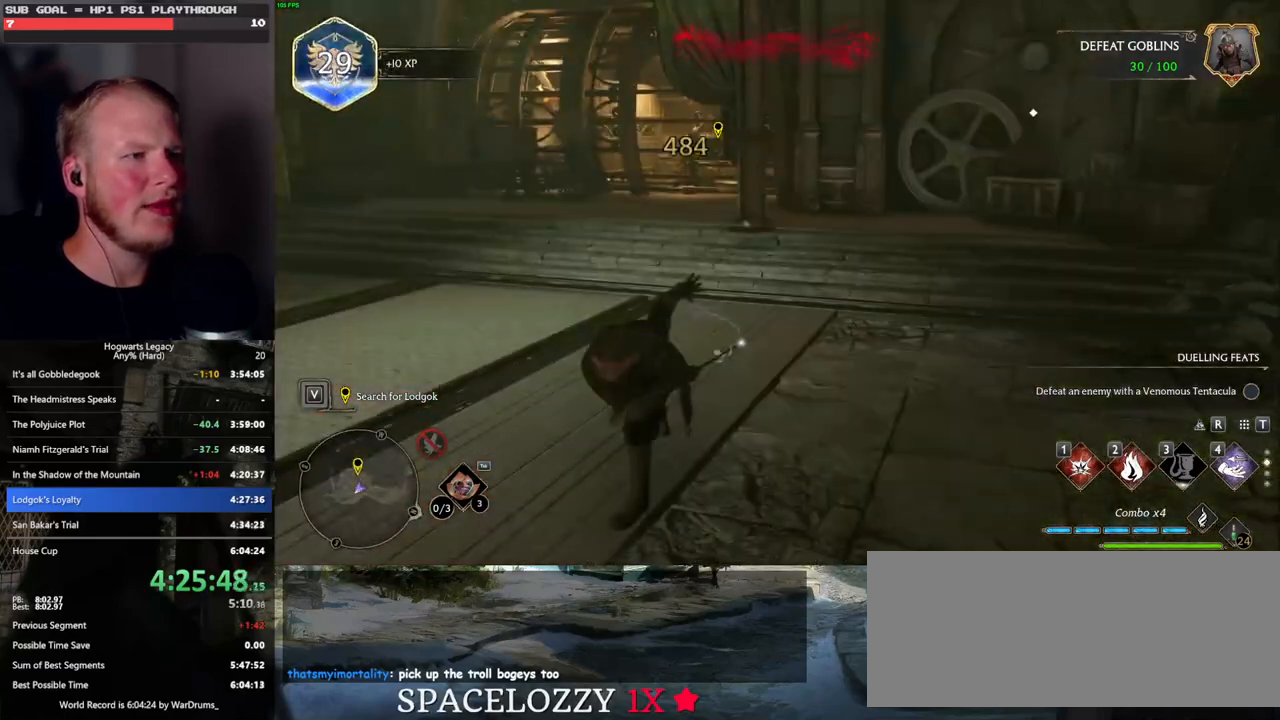
{"keys": ["w"], "mouse": [], "events": [[133, "space", "down"], [350, "space", "up"]]}
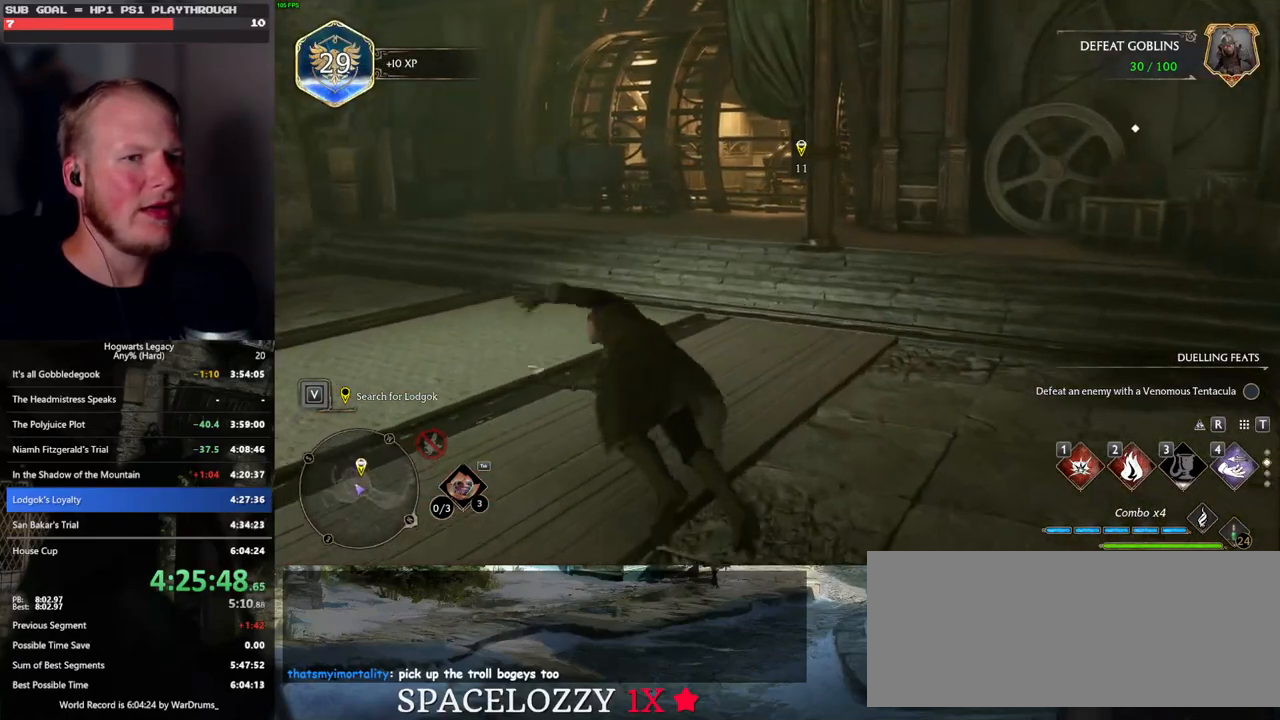
{"keys": ["a", "w"], "mouse": [], "events": [[33, "a", "down"], [133, "a", "up"], [417, "a", "down"]]}
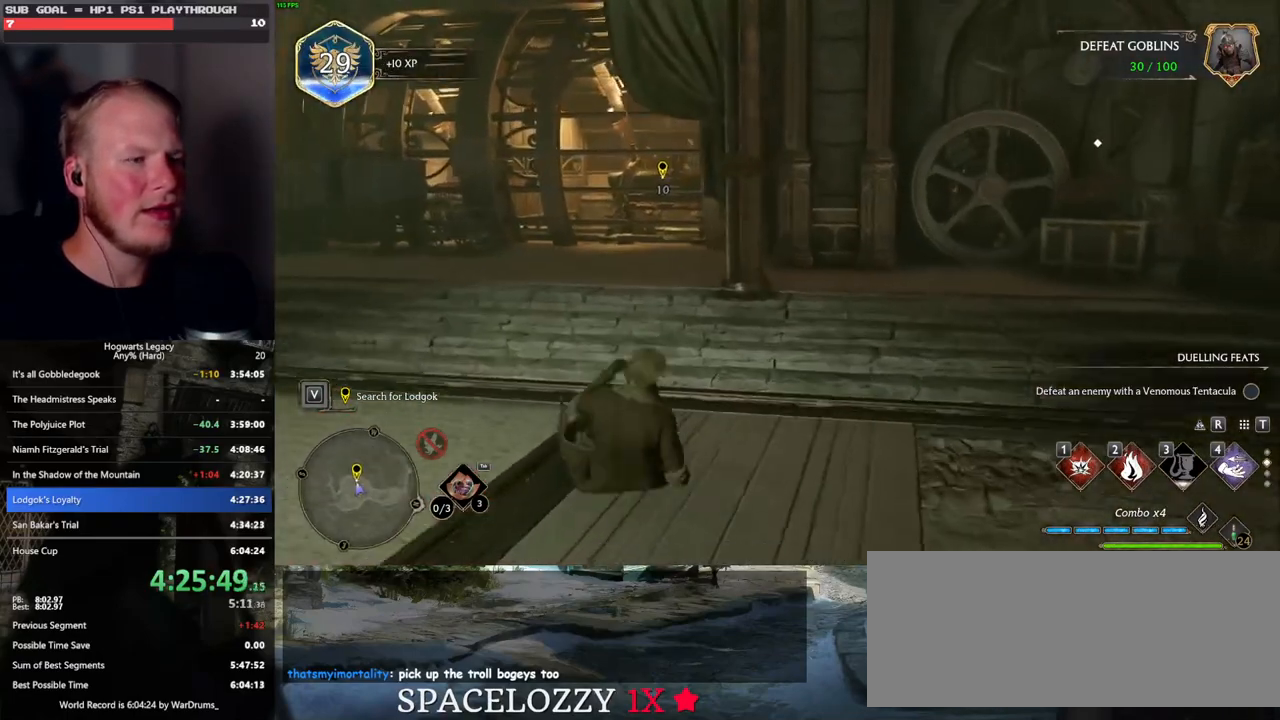
{"keys": ["w"], "mouse": [], "events": [[367, "a", "up"]]}
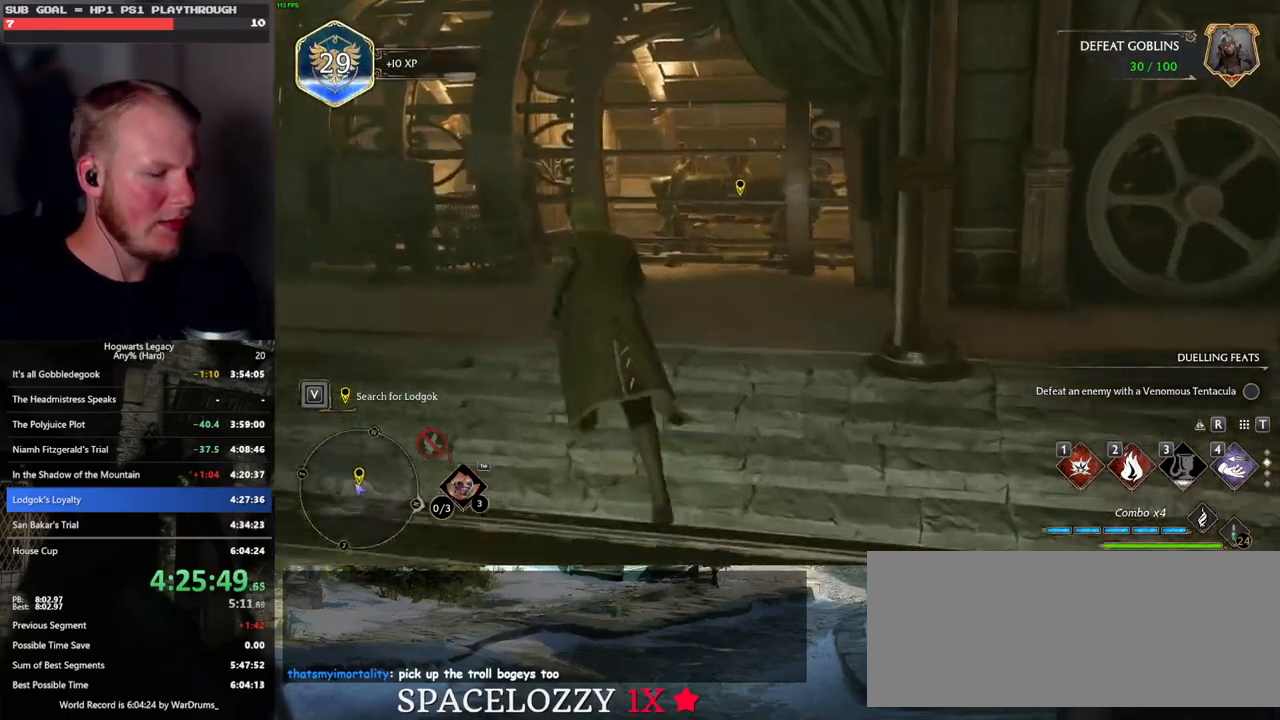
{"keys": ["w"], "mouse": [], "events": [[83, "a", "down"], [200, "a", "up"], [417, "w", "up"], [467, "w", "down"]]}
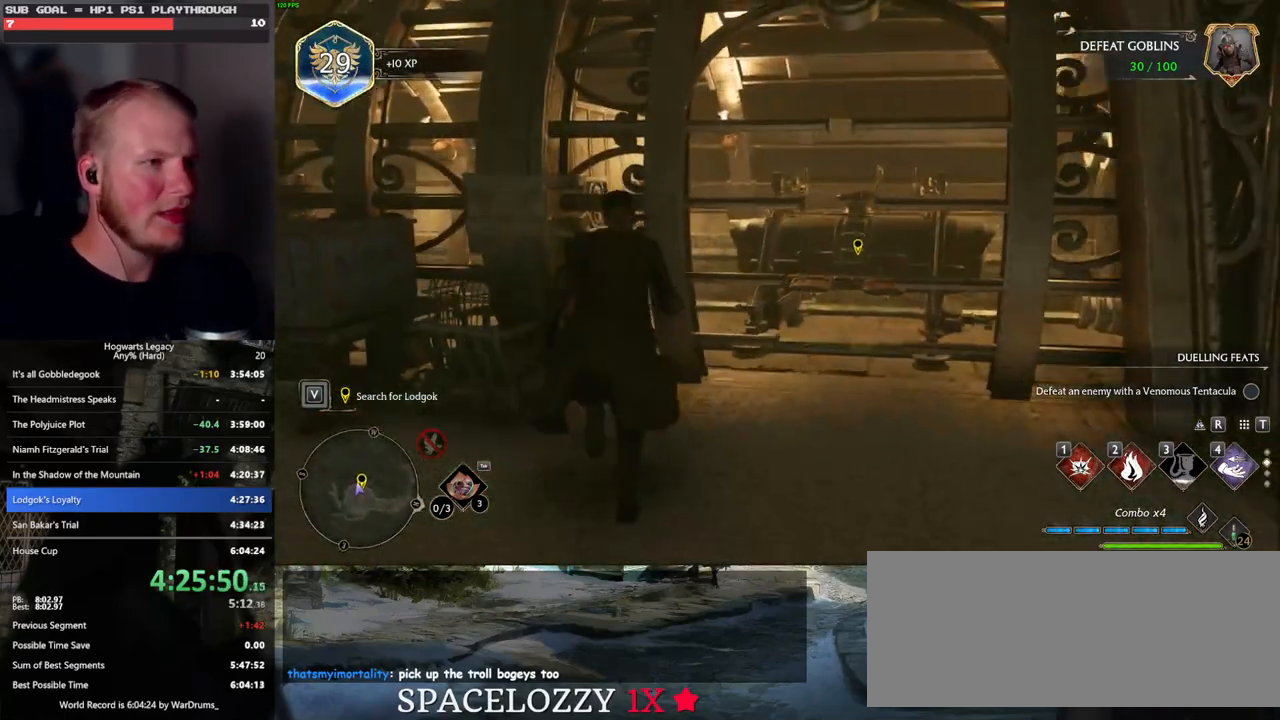
{"keys": [], "mouse": [], "events": [[17, "w", "up"], [50, "d", "down"], [417, "d", "up"]]}
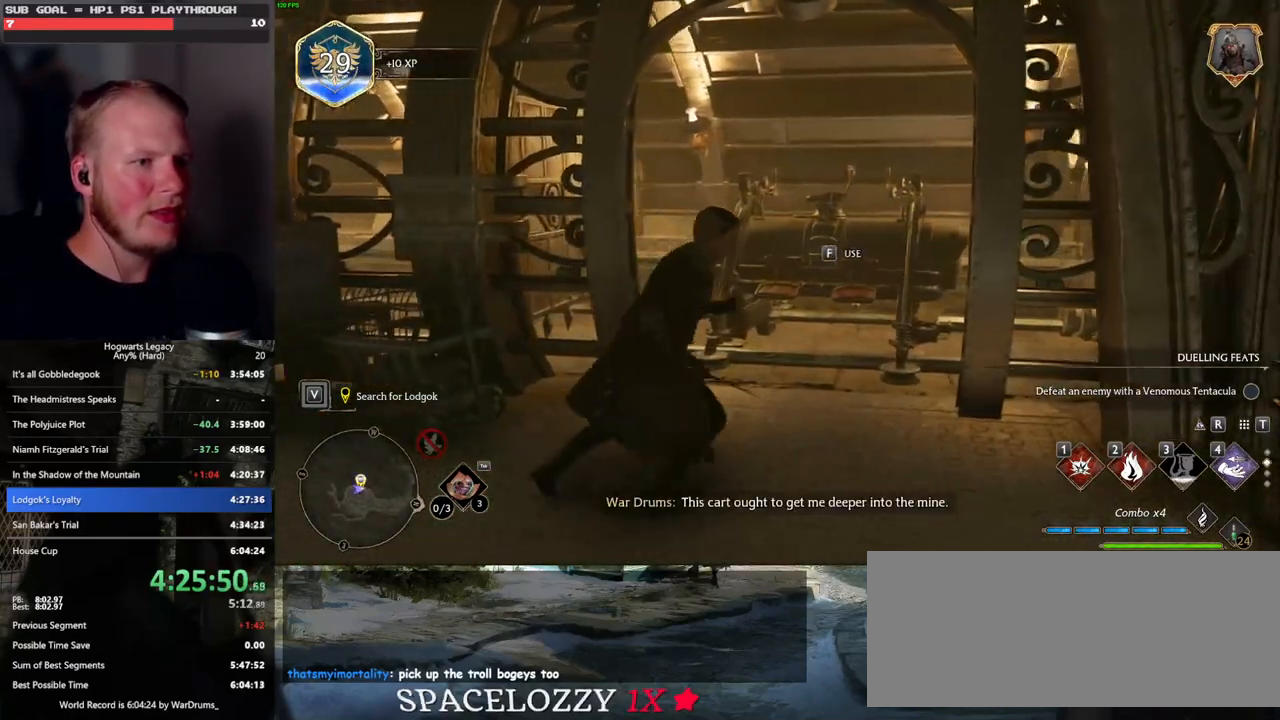
{"keys": [], "mouse": [], "events": []}
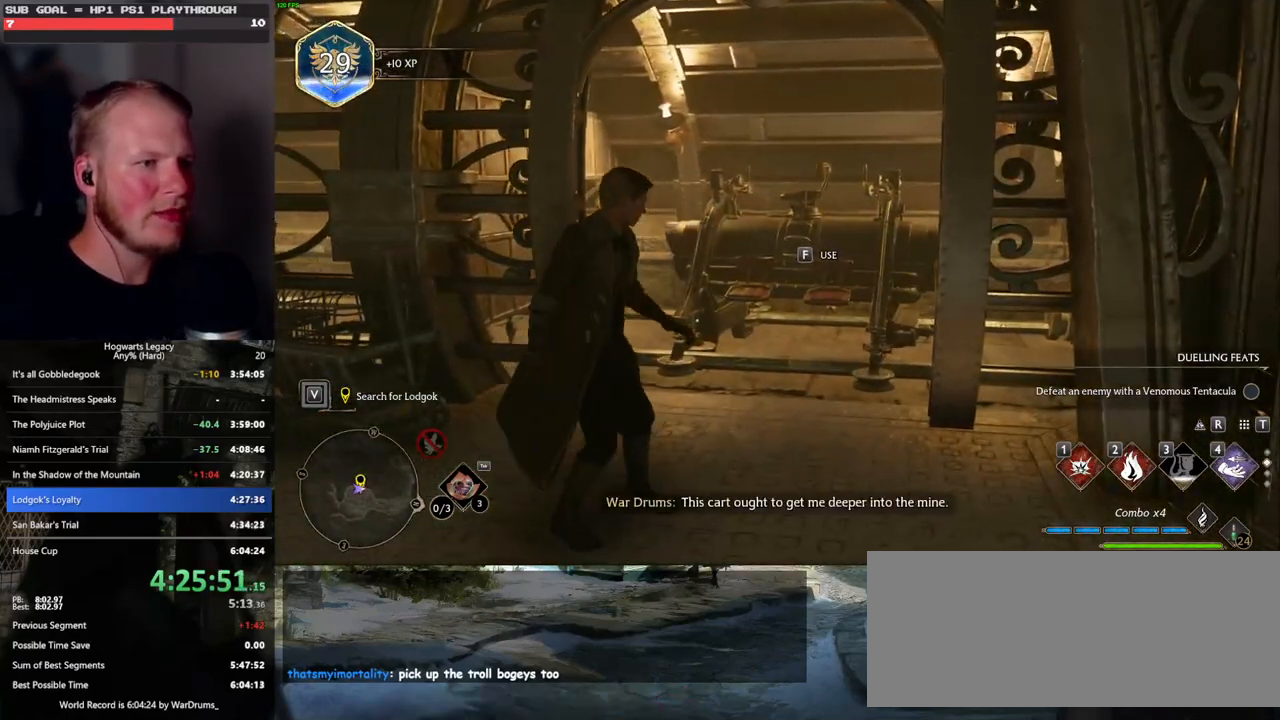
{"keys": ["f"], "mouse": [], "events": [[167, "f", "down"]]}
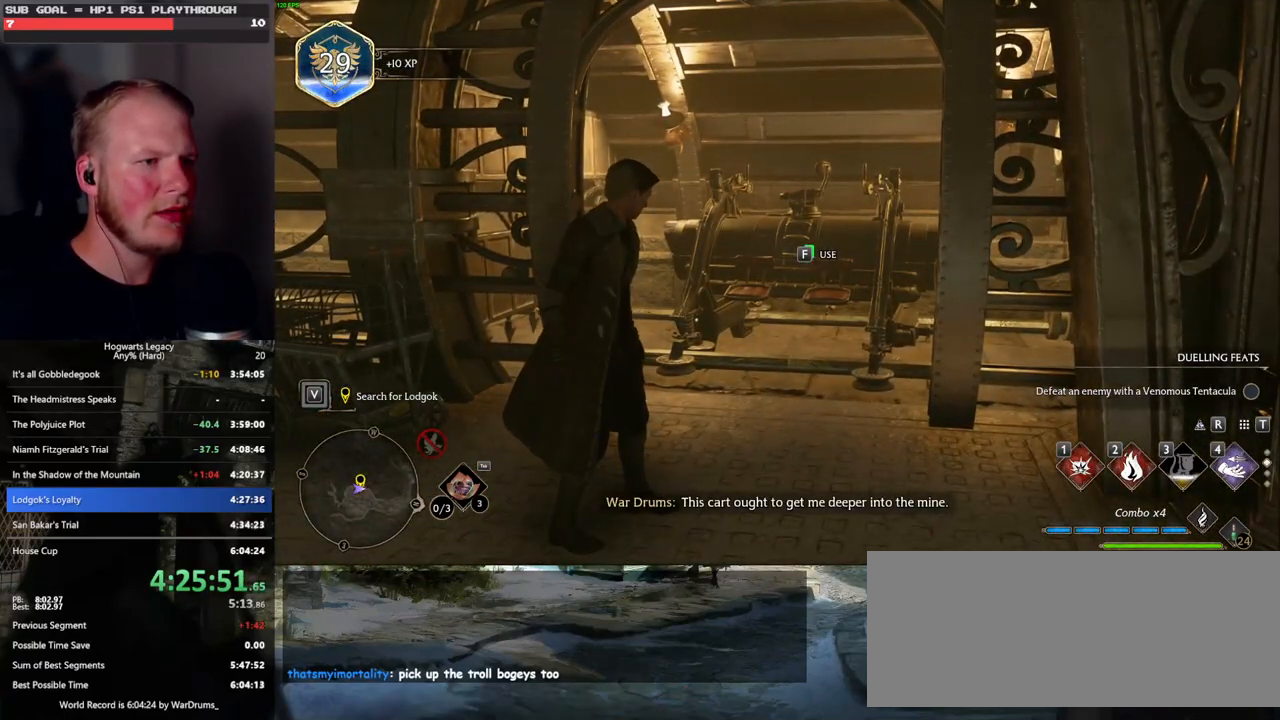
{"keys": ["f"], "mouse": [], "events": []}
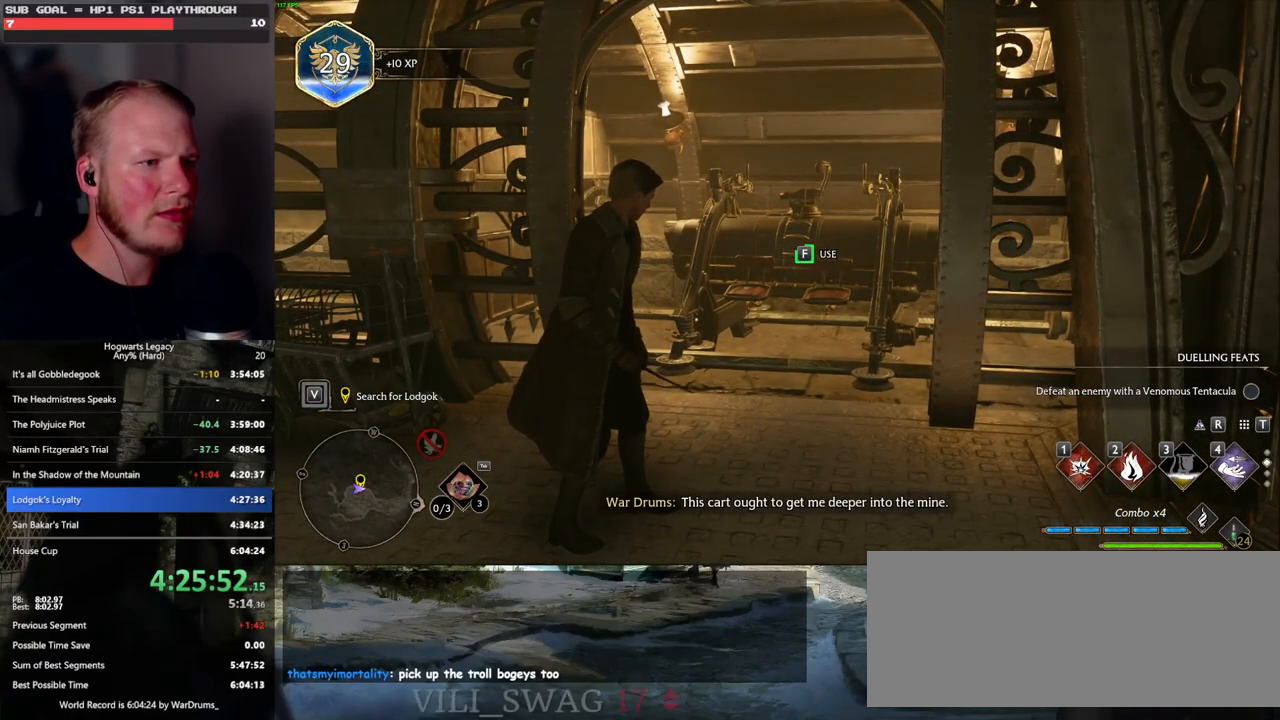
{"keys": ["f"], "mouse": [], "events": [[150, "n", "down"], [300, "n", "up"]]}
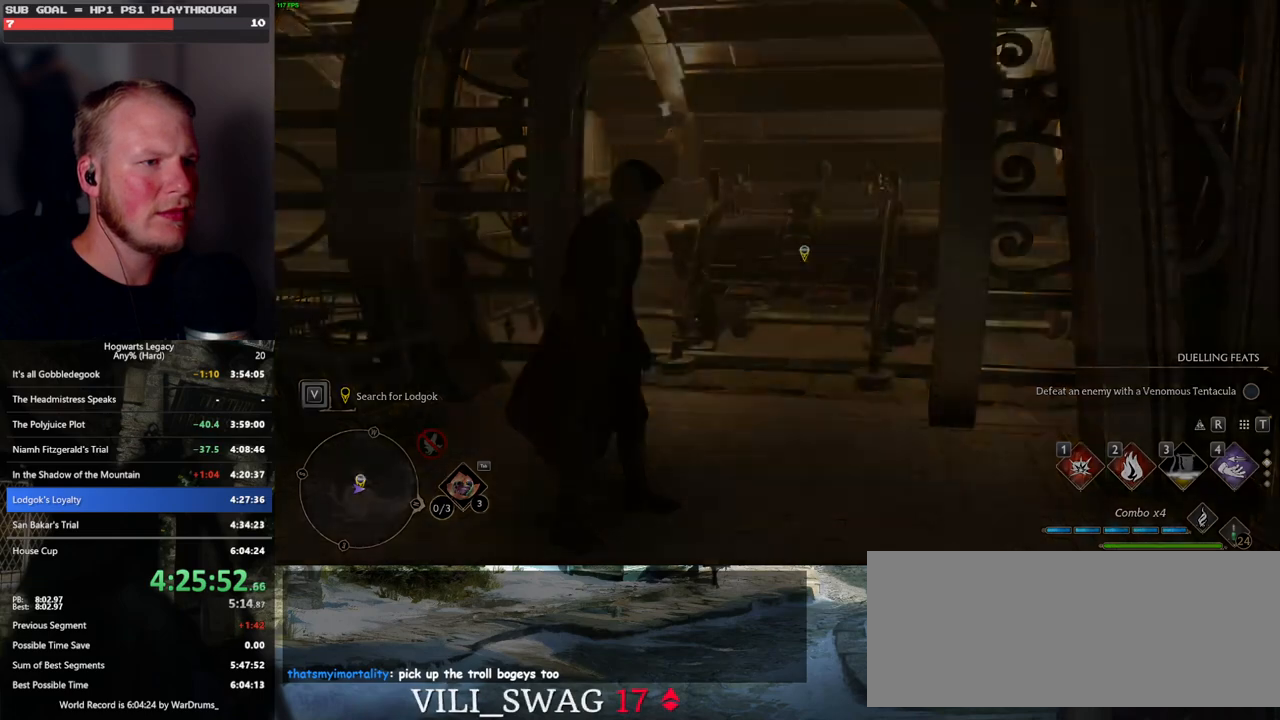
{"keys": ["f"], "mouse": [], "events": []}
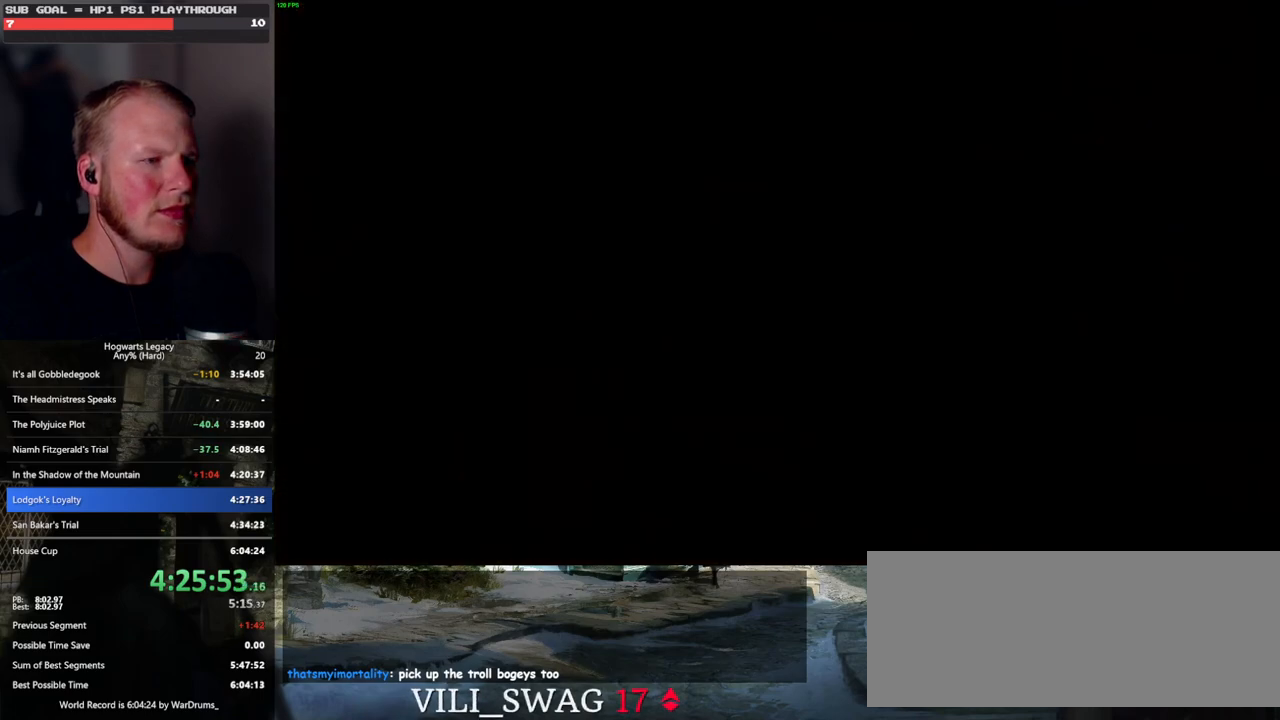
{"keys": [], "mouse": [], "events": [[417, "f", "up"]]}